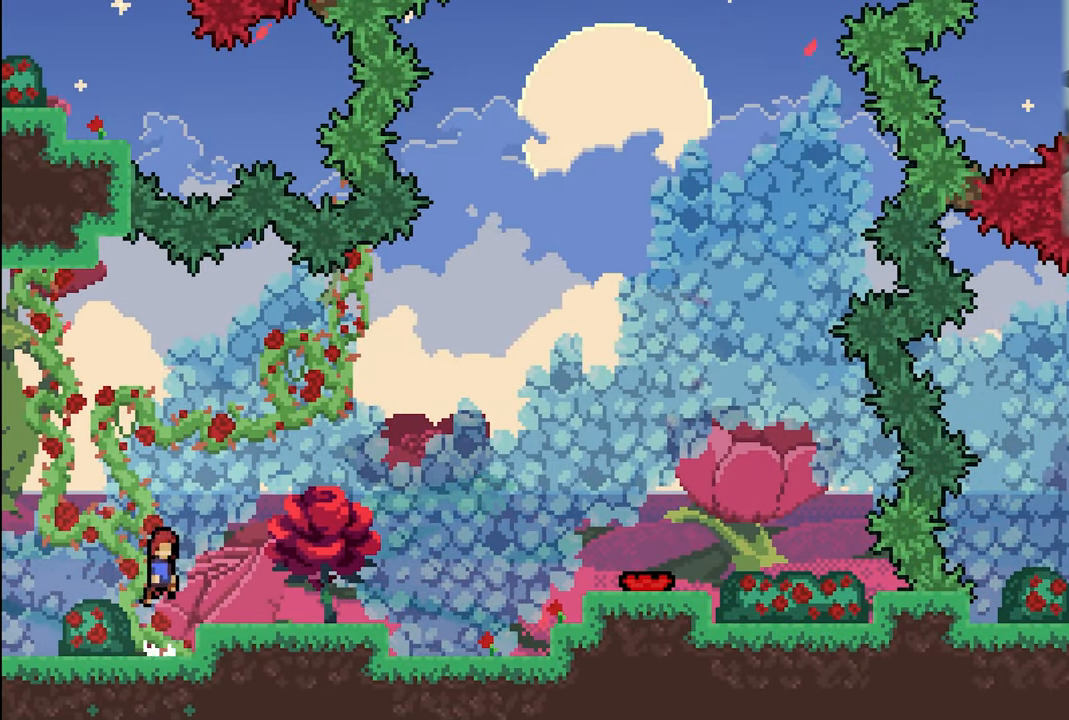
Gameplay with a controller (Xbox layout); each line is a JSON object with the inputs held at the frame after it. "events" lists button and stick changes between this image and that frame as [ms after this image, input, new state], when the widget could be followed in between. Not read: right_stick.
{"buttons": ["R2"], "left_stick": "right", "events": [[33, "A", "up"], [66, "left_stick", "right"]]}
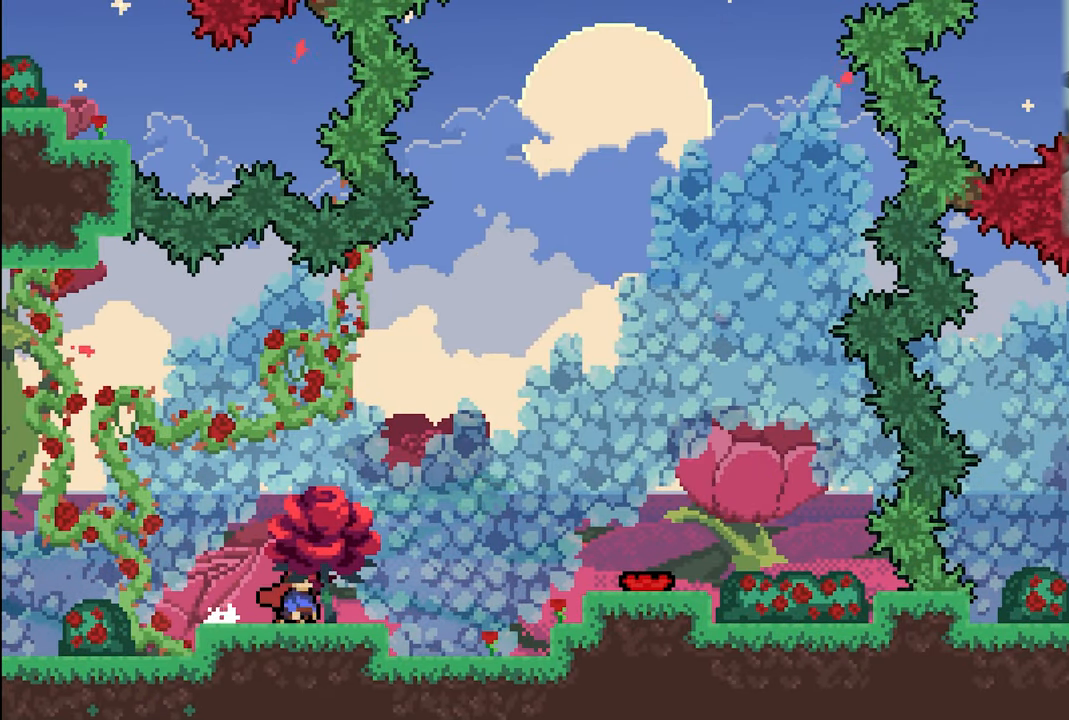
{"buttons": ["R2"], "left_stick": "center", "events": [[133, "left_stick", "center"]]}
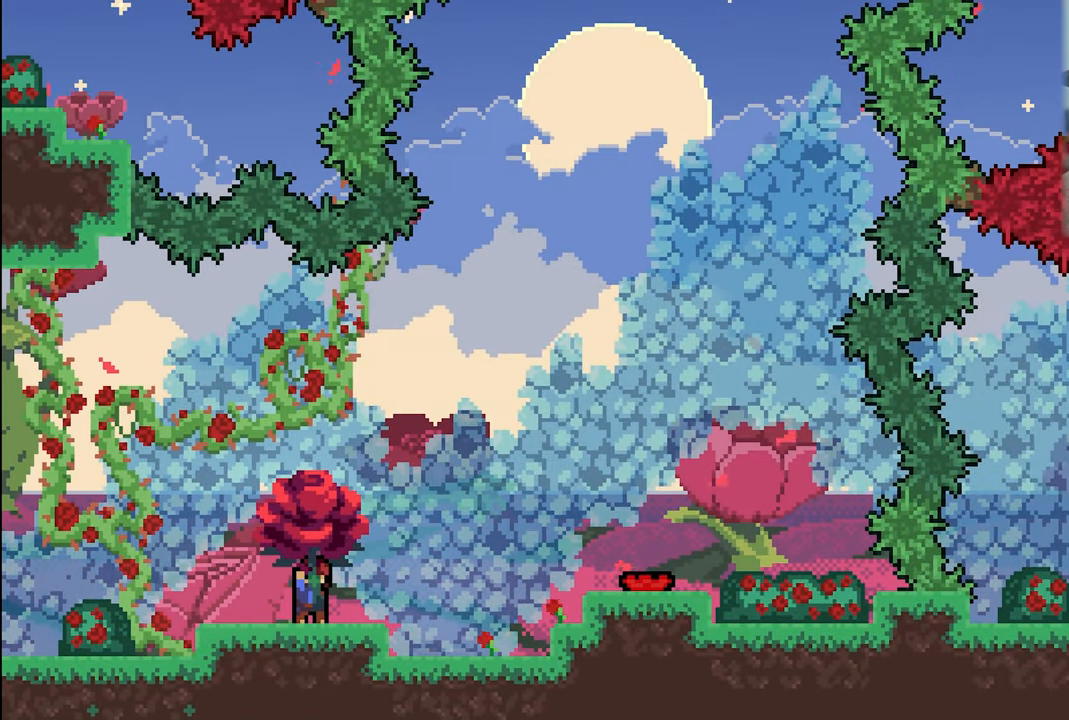
{"buttons": ["A", "R2"], "left_stick": "right", "events": [[83, "left_stick", "right"], [416, "A", "down"]]}
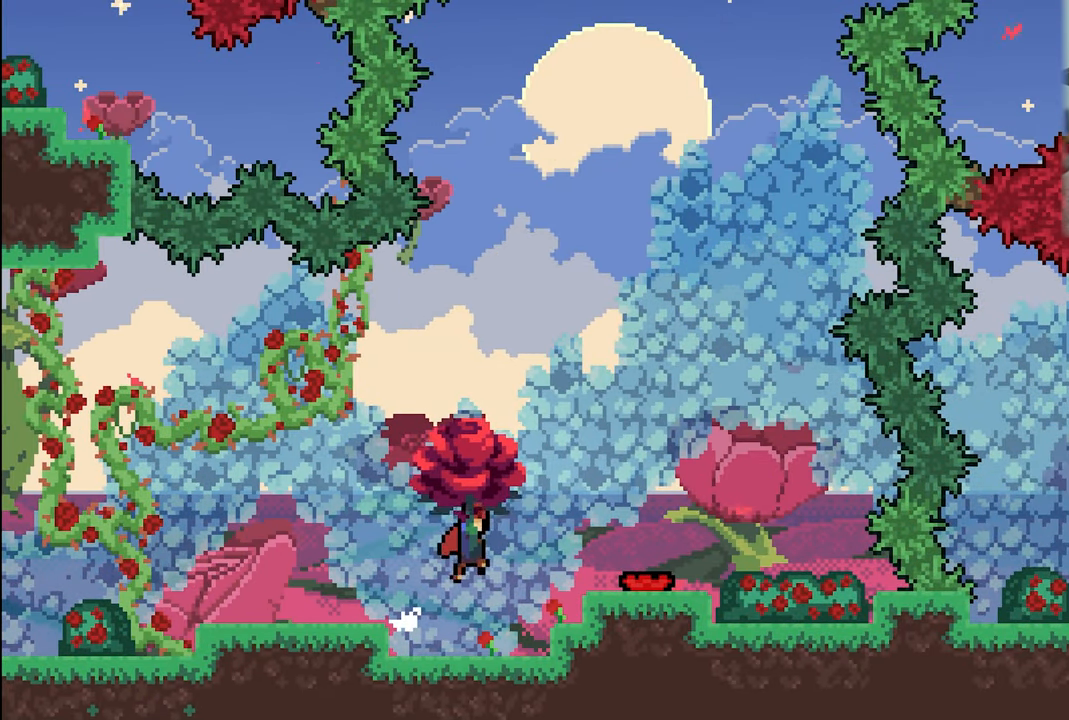
{"buttons": ["R2"], "left_stick": "up-left", "events": [[233, "A", "up"], [350, "left_stick", "center"], [400, "left_stick", "up-left"]]}
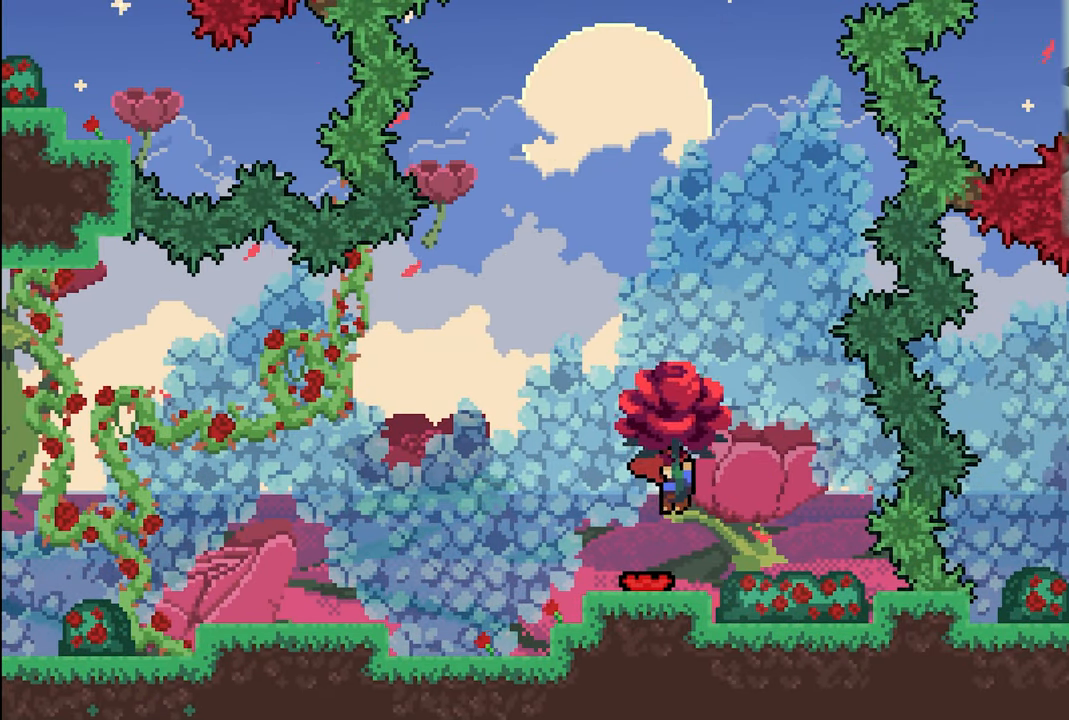
{"buttons": ["R2"], "left_stick": "center", "events": [[16, "left_stick", "center"], [150, "left_stick", "up-left"], [466, "left_stick", "center"]]}
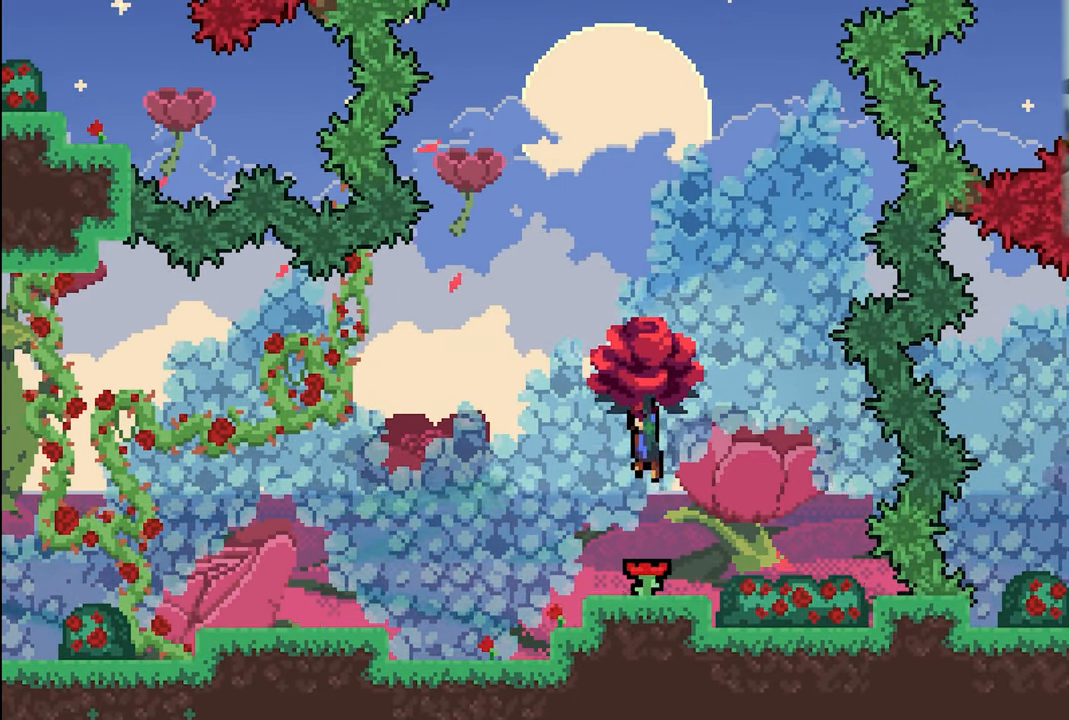
{"buttons": ["R2"], "left_stick": "up", "events": [[283, "left_stick", "up"]]}
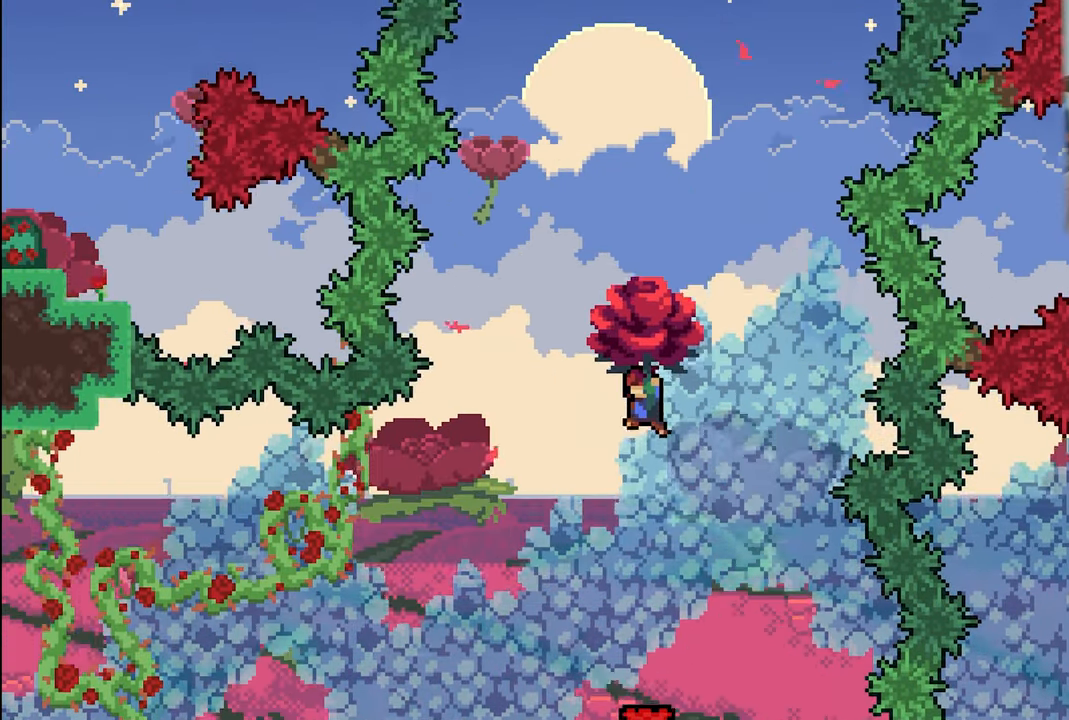
{"buttons": ["X", "R2"], "left_stick": "up", "events": [[166, "X", "down"]]}
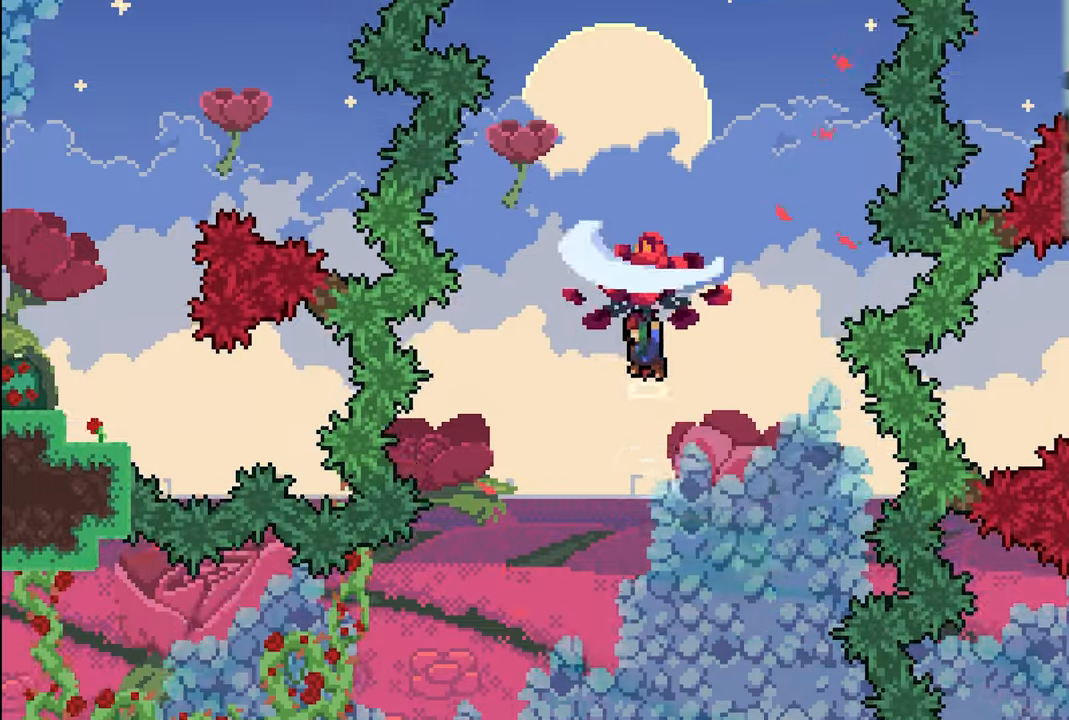
{"buttons": ["X", "R2"], "left_stick": "up", "events": []}
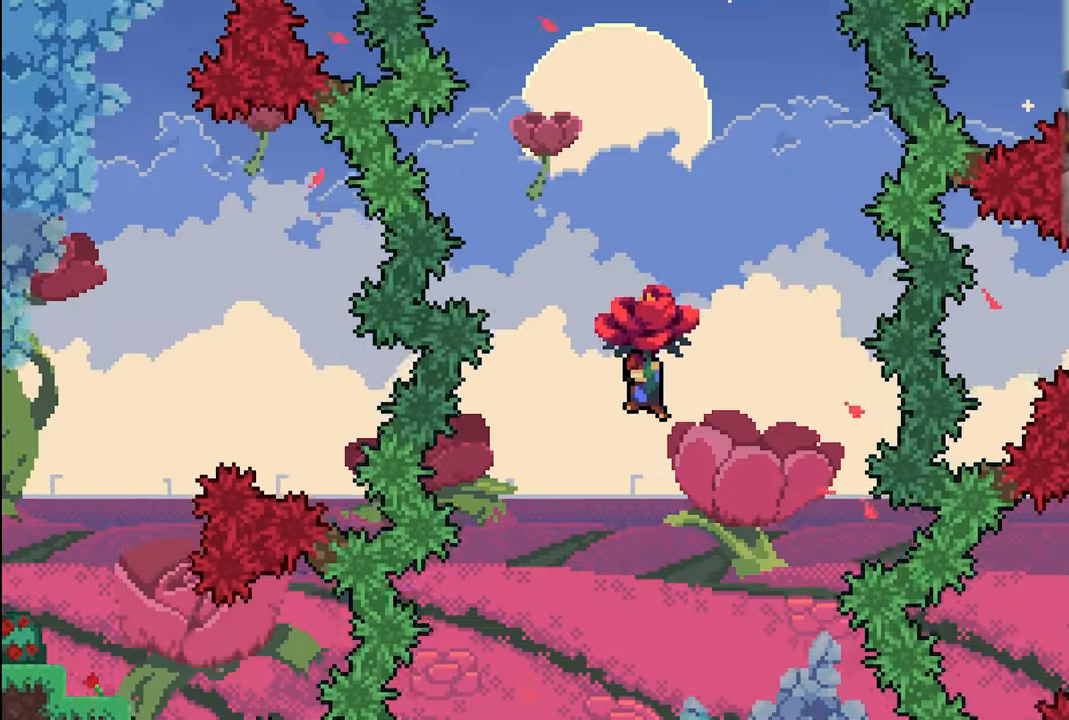
{"buttons": ["X", "R2"], "left_stick": "up", "events": [[83, "X", "up"], [217, "X", "down"]]}
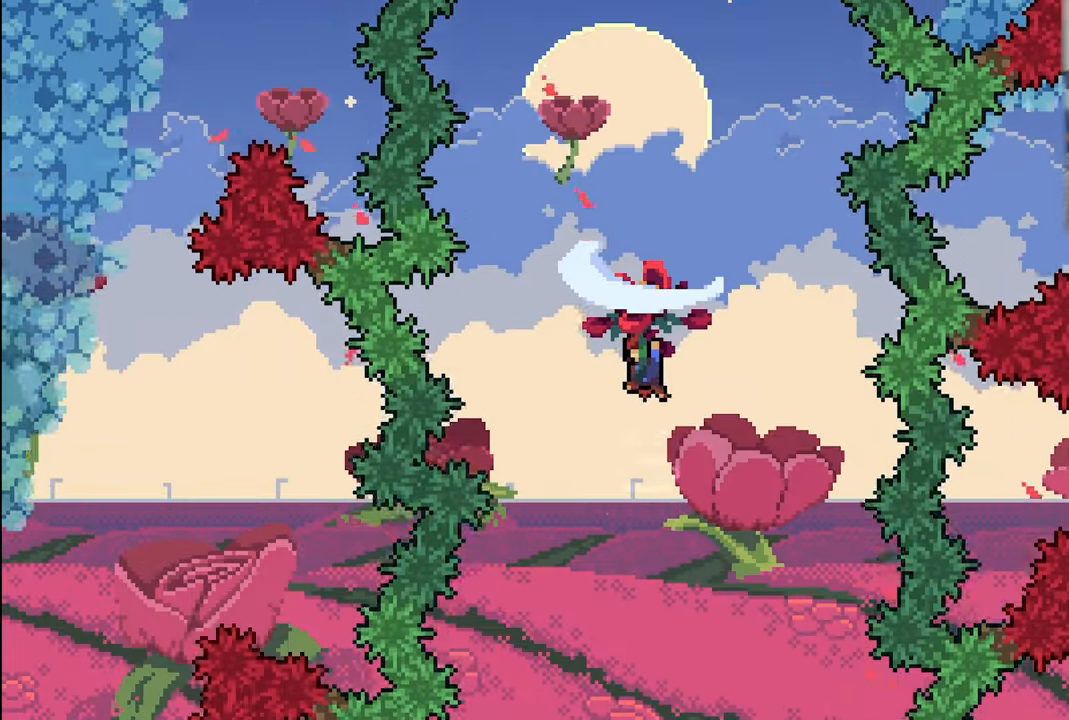
{"buttons": ["X", "R2"], "left_stick": "up", "events": []}
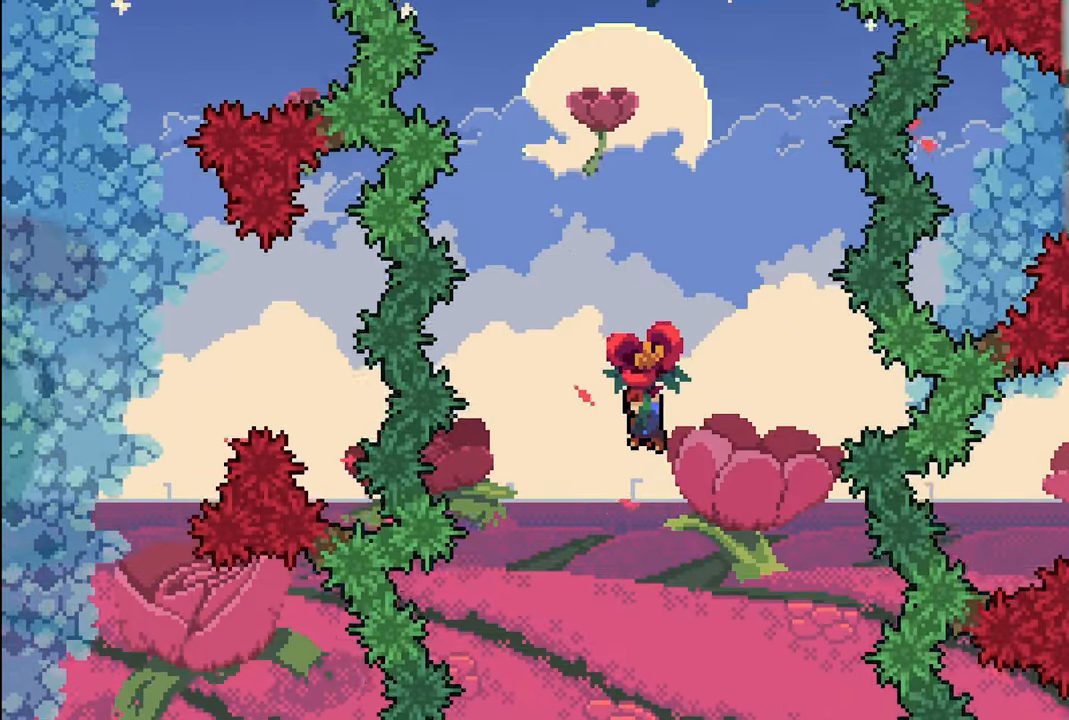
{"buttons": ["X", "R2"], "left_stick": "up", "events": [[217, "X", "up"], [267, "X", "down"]]}
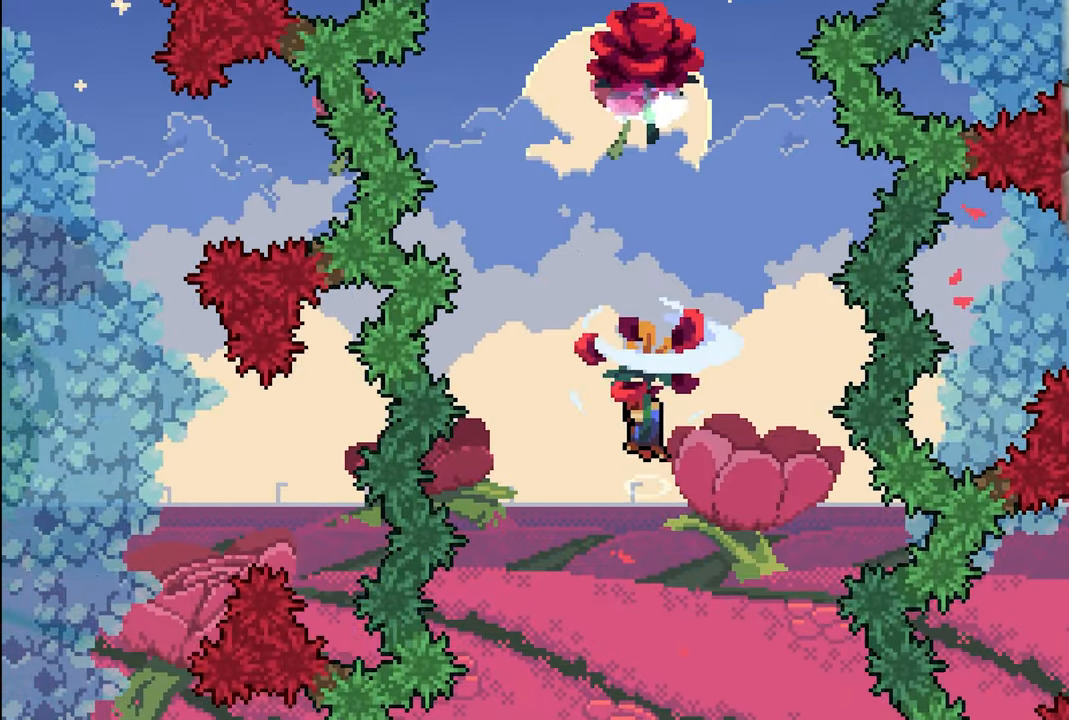
{"buttons": ["X", "R2"], "left_stick": "up", "events": [[400, "X", "up"], [467, "X", "down"]]}
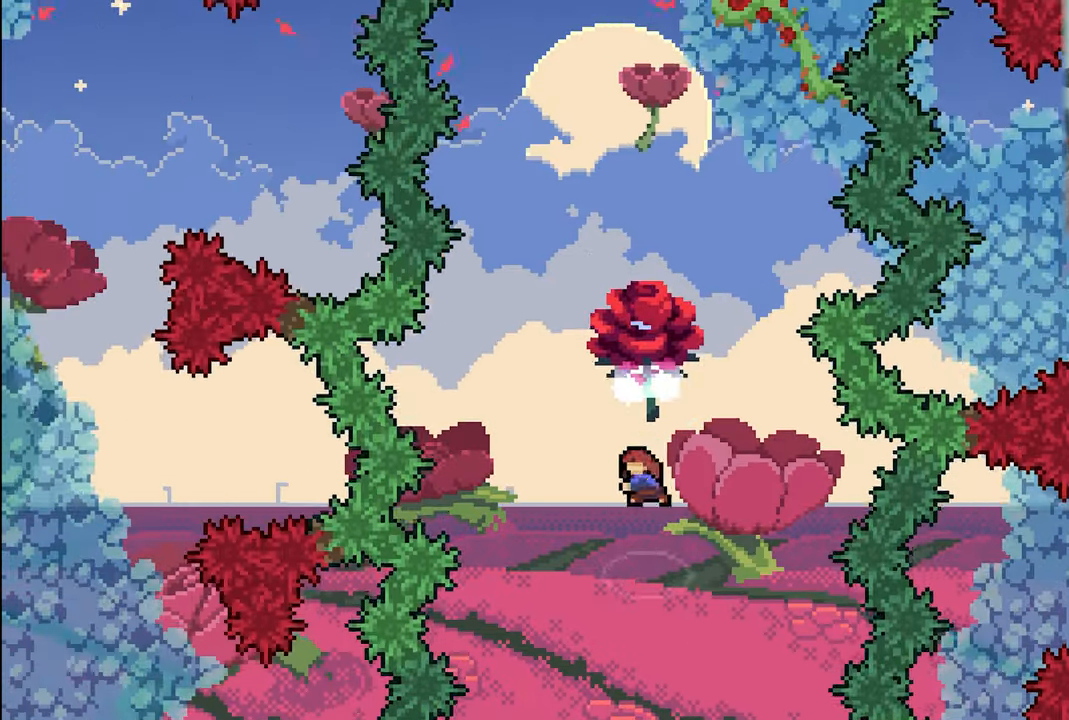
{"buttons": ["R2"], "left_stick": "up", "events": [[333, "X", "up"]]}
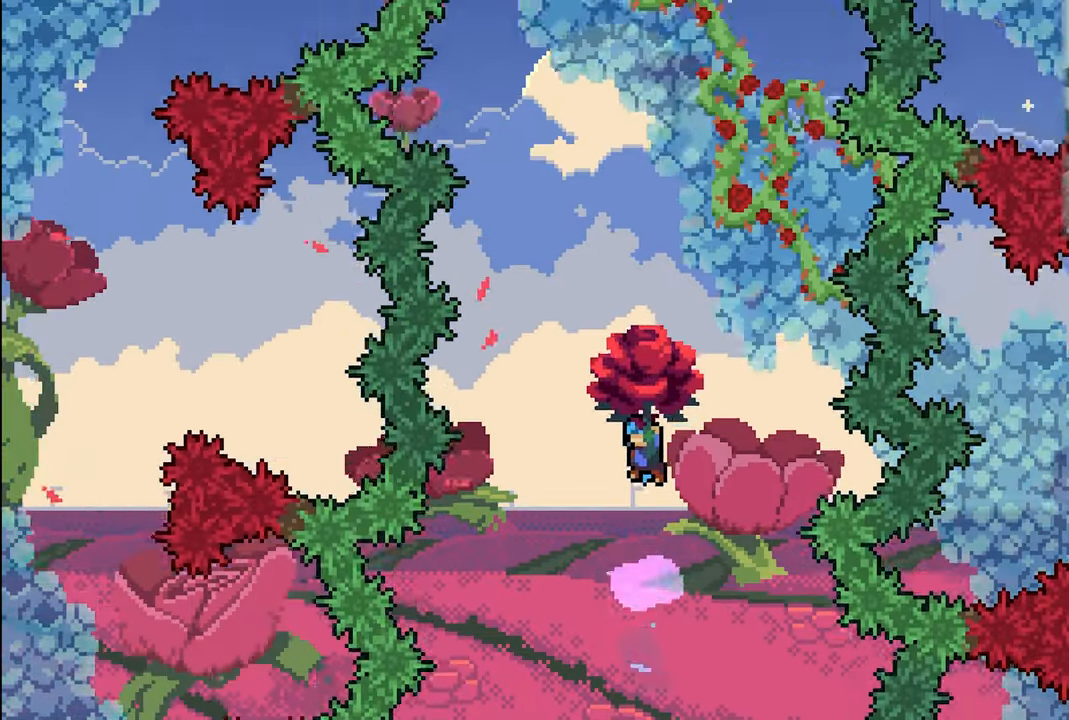
{"buttons": ["R2"], "left_stick": "up-right", "events": [[83, "left_stick", "up-left"], [433, "left_stick", "up-right"]]}
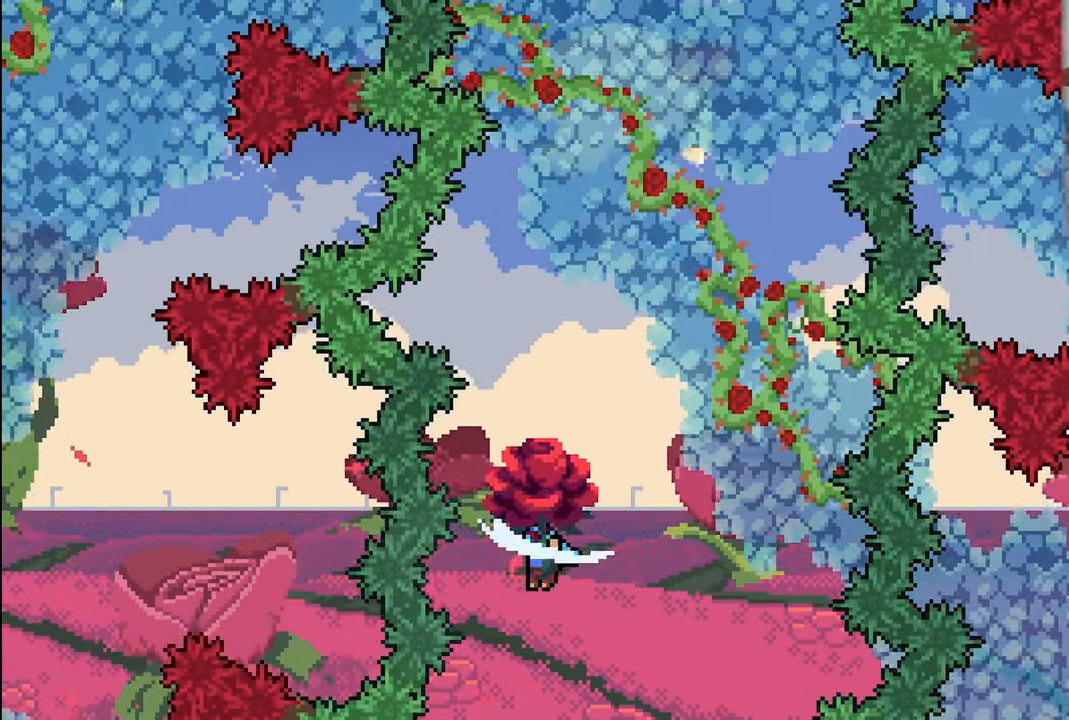
{"buttons": ["X", "R2"], "left_stick": "up-right", "events": [[17, "X", "down"]]}
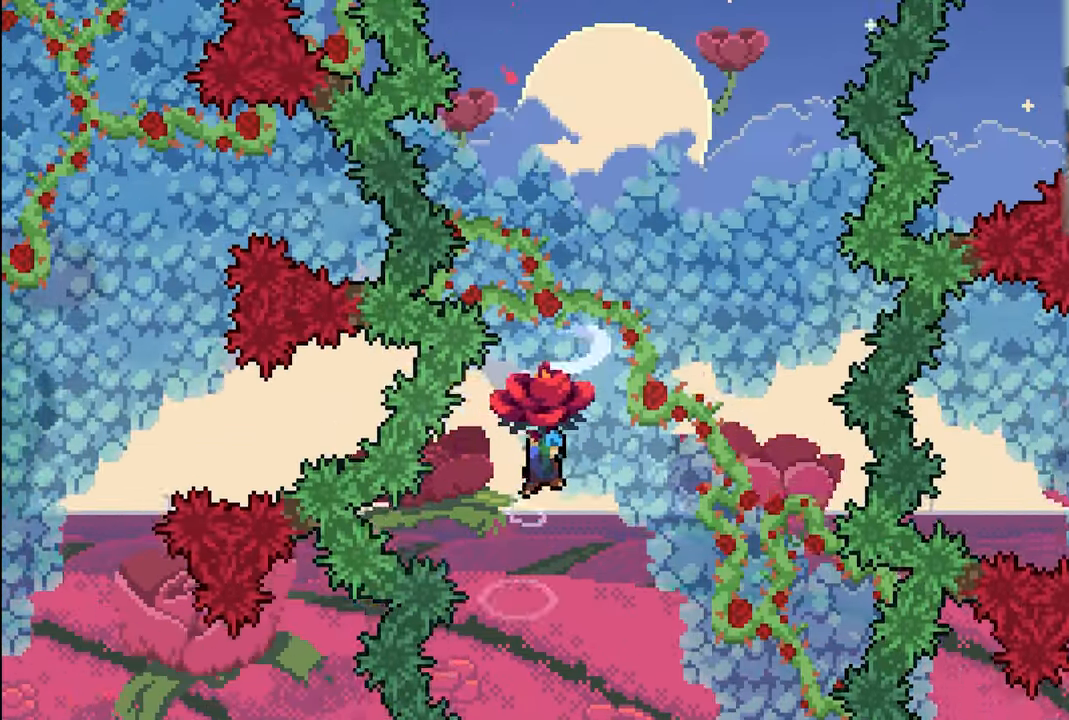
{"buttons": ["X", "R2"], "left_stick": "up", "events": [[117, "left_stick", "up"], [183, "X", "up"], [450, "X", "down"]]}
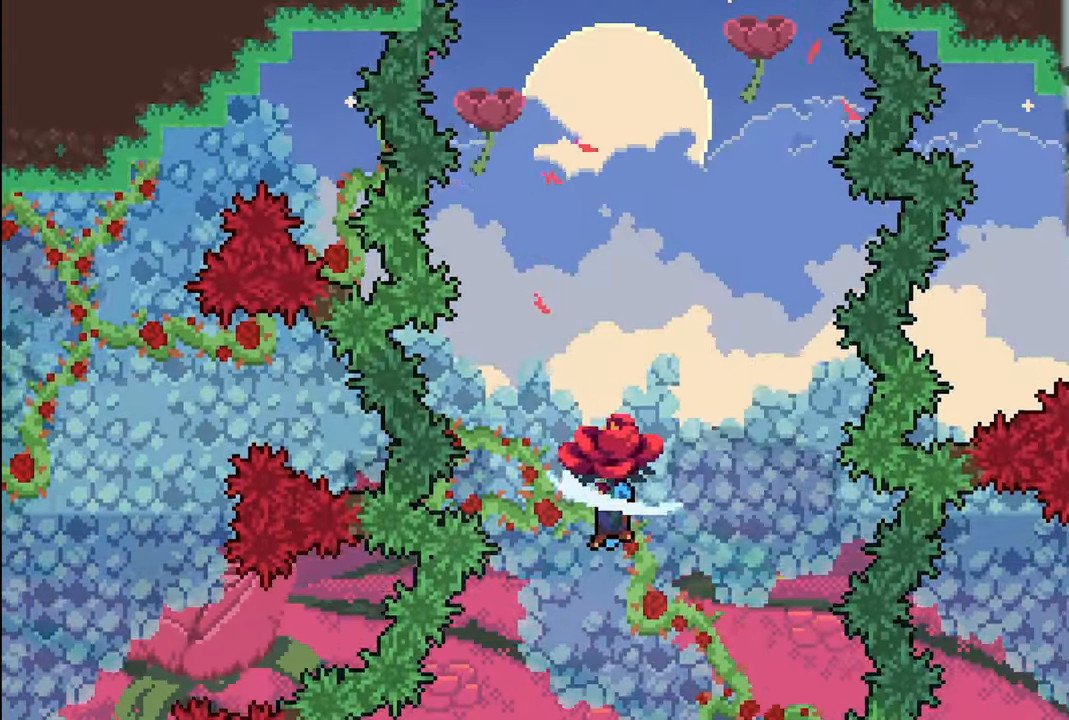
{"buttons": ["X", "R2"], "left_stick": "up", "events": []}
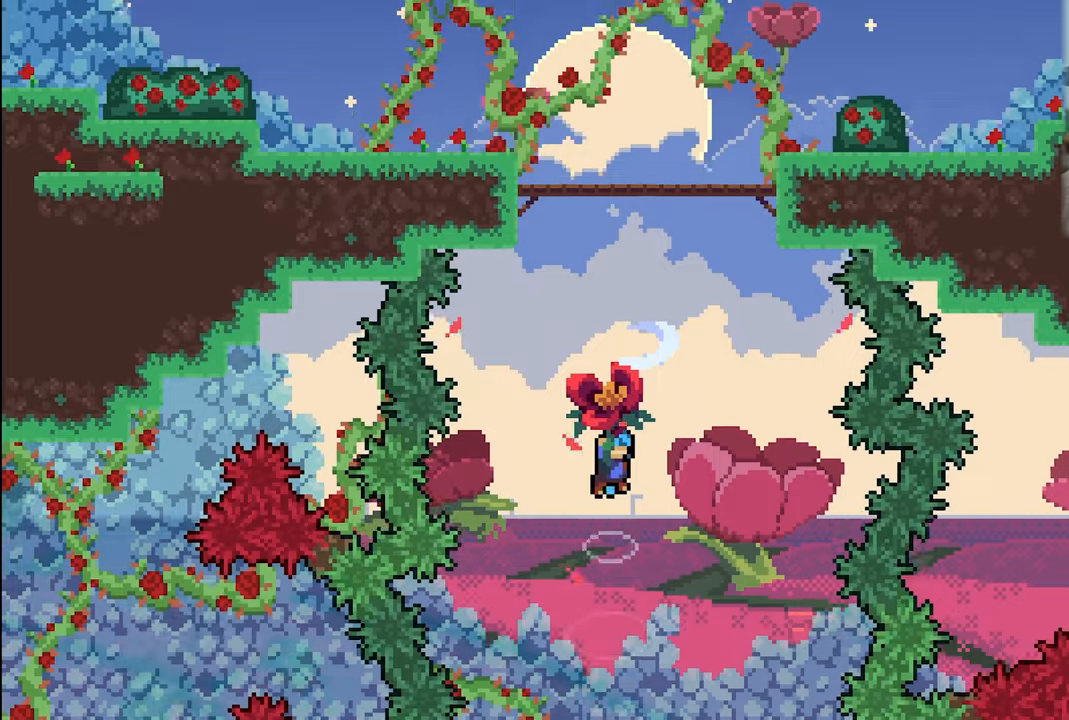
{"buttons": ["X", "R2"], "left_stick": "up", "events": [[334, "X", "up"], [450, "X", "down"]]}
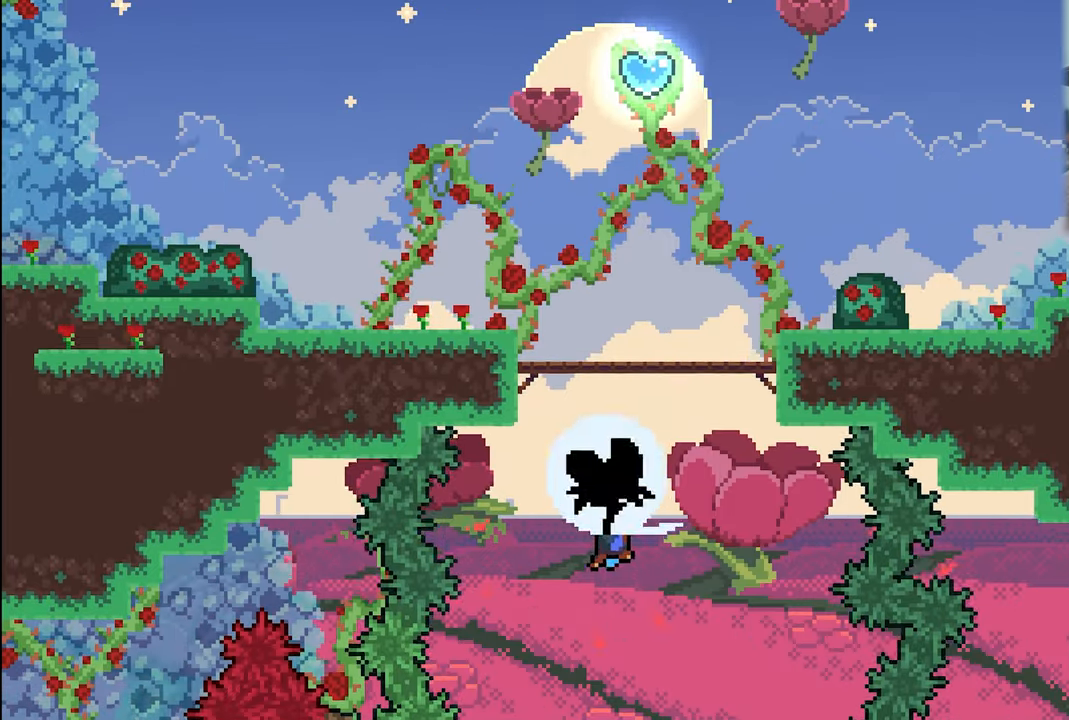
{"buttons": ["X", "R2"], "left_stick": "up-left", "events": [[467, "left_stick", "up-left"]]}
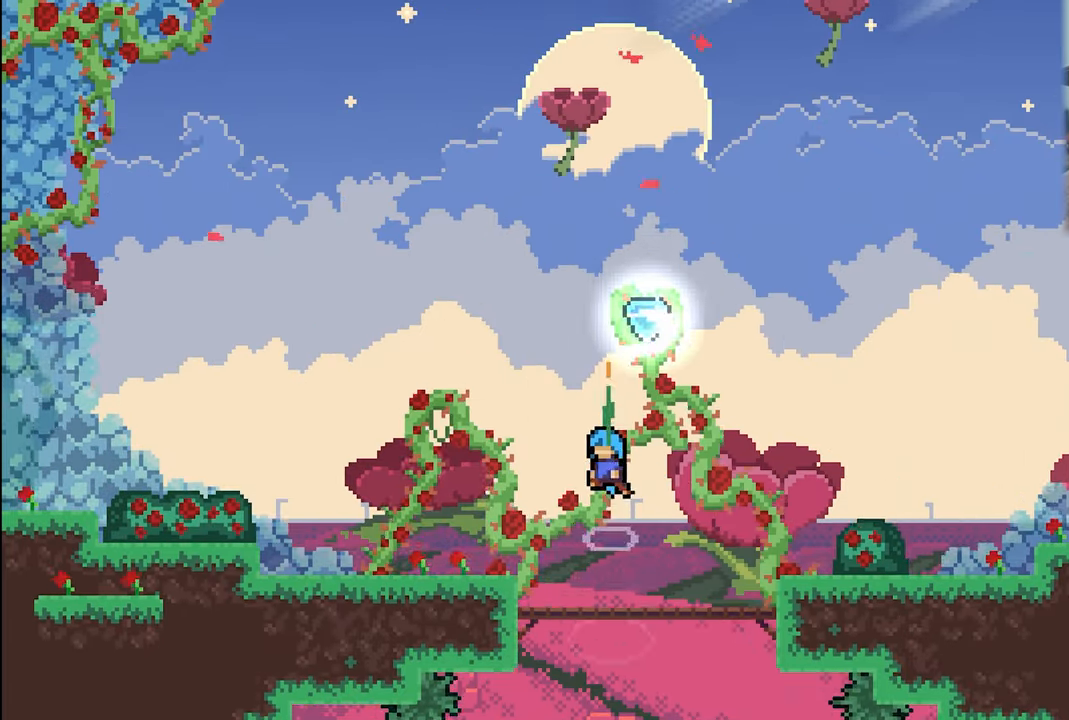
{"buttons": ["R2"], "left_stick": "up-left", "events": [[150, "left_stick", "up"], [467, "left_stick", "up-left"], [484, "X", "up"]]}
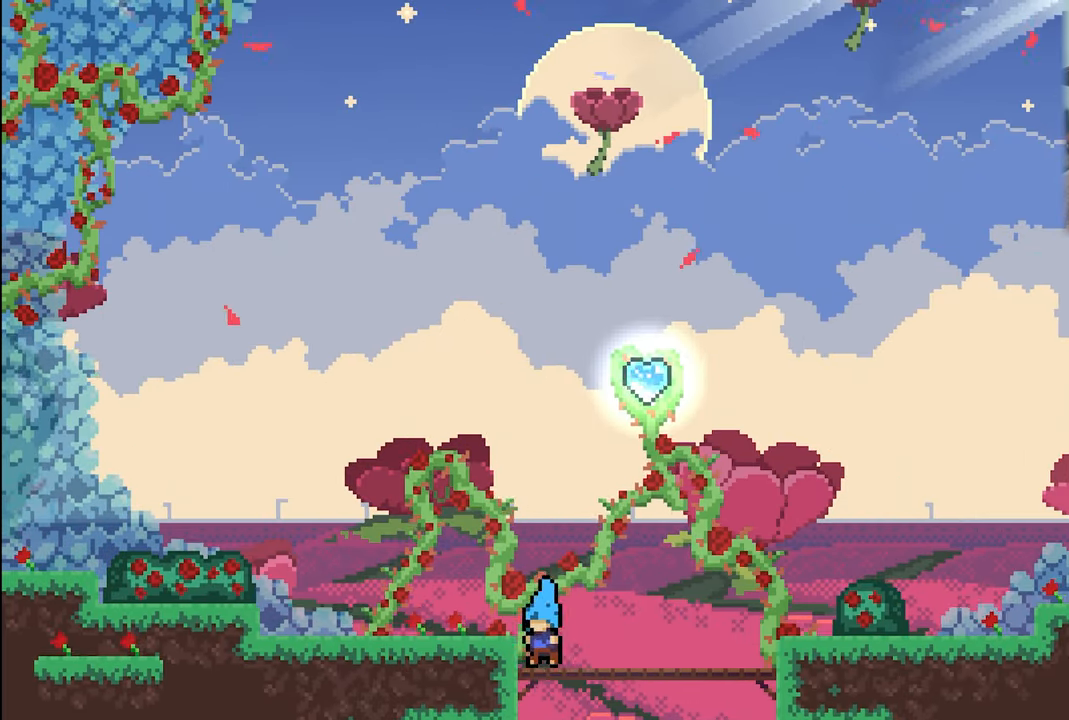
{"buttons": ["R2"], "left_stick": "right", "events": [[184, "left_stick", "center"], [317, "left_stick", "right"]]}
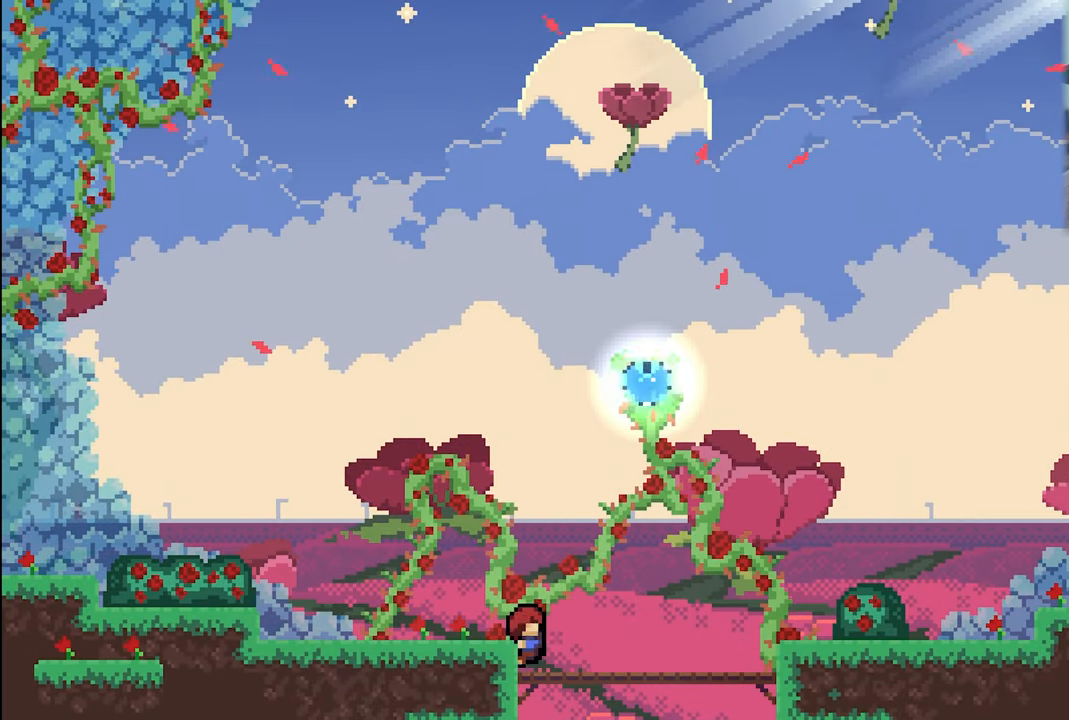
{"buttons": ["A", "R2"], "left_stick": "up-left", "events": [[67, "left_stick", "up-left"], [134, "R2", "up"], [400, "A", "down"], [450, "R2", "down"]]}
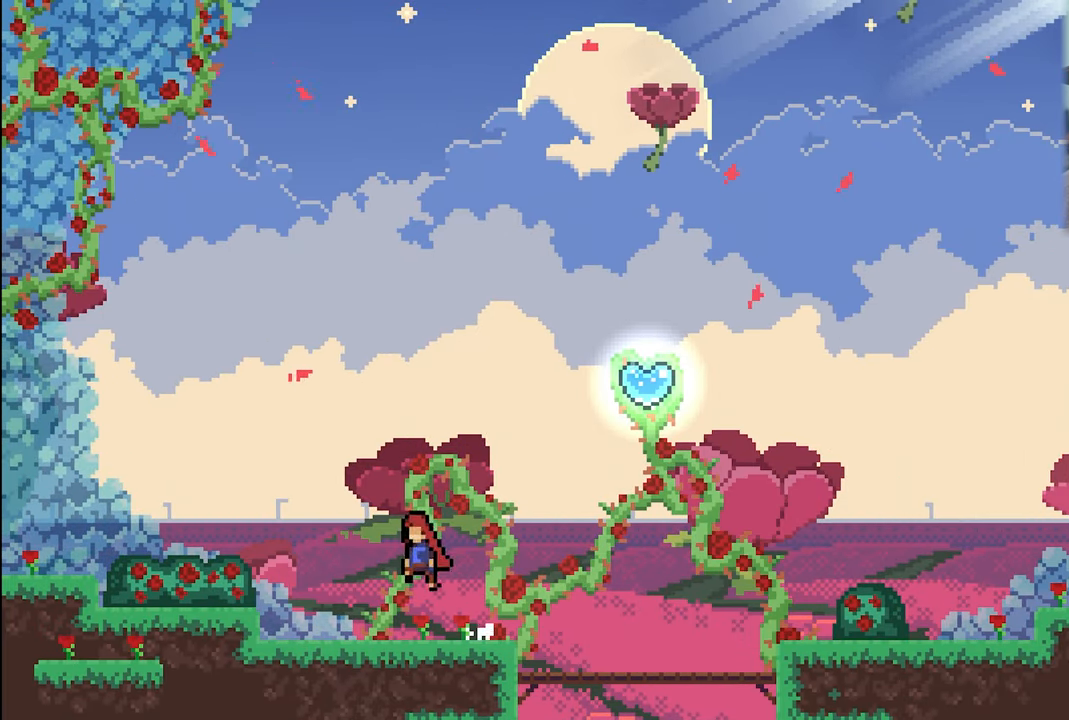
{"buttons": ["X", "R2"], "left_stick": "up-left", "events": [[267, "A", "up"], [384, "X", "down"]]}
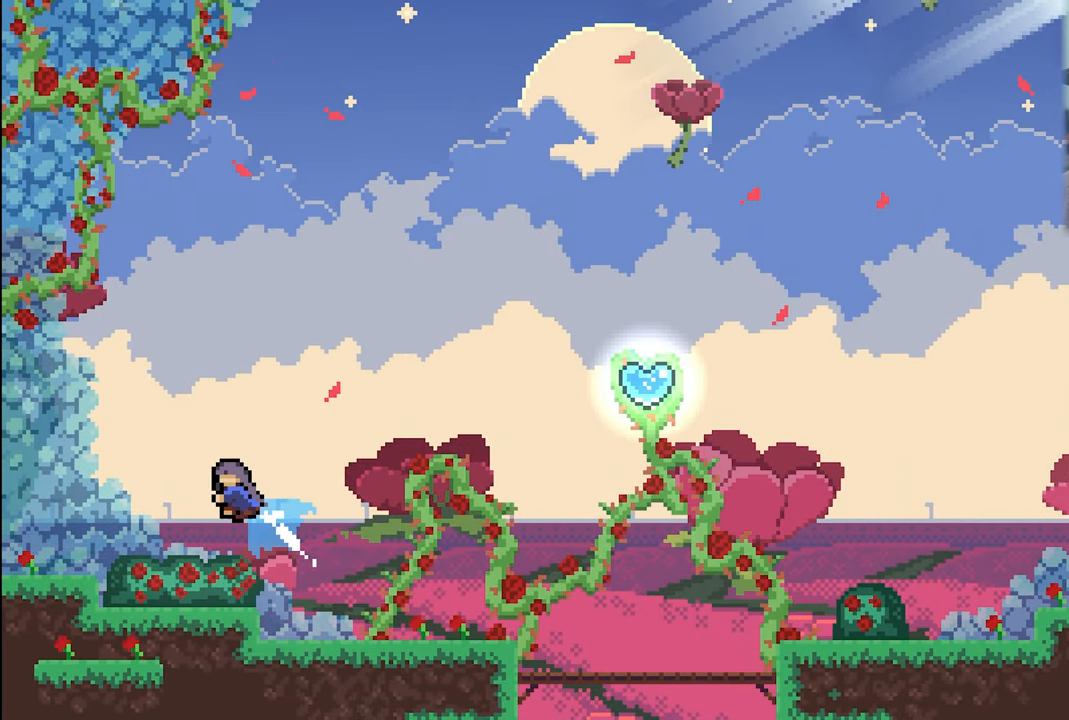
{"buttons": ["X", "R2"], "left_stick": "left", "events": [[117, "left_stick", "left"]]}
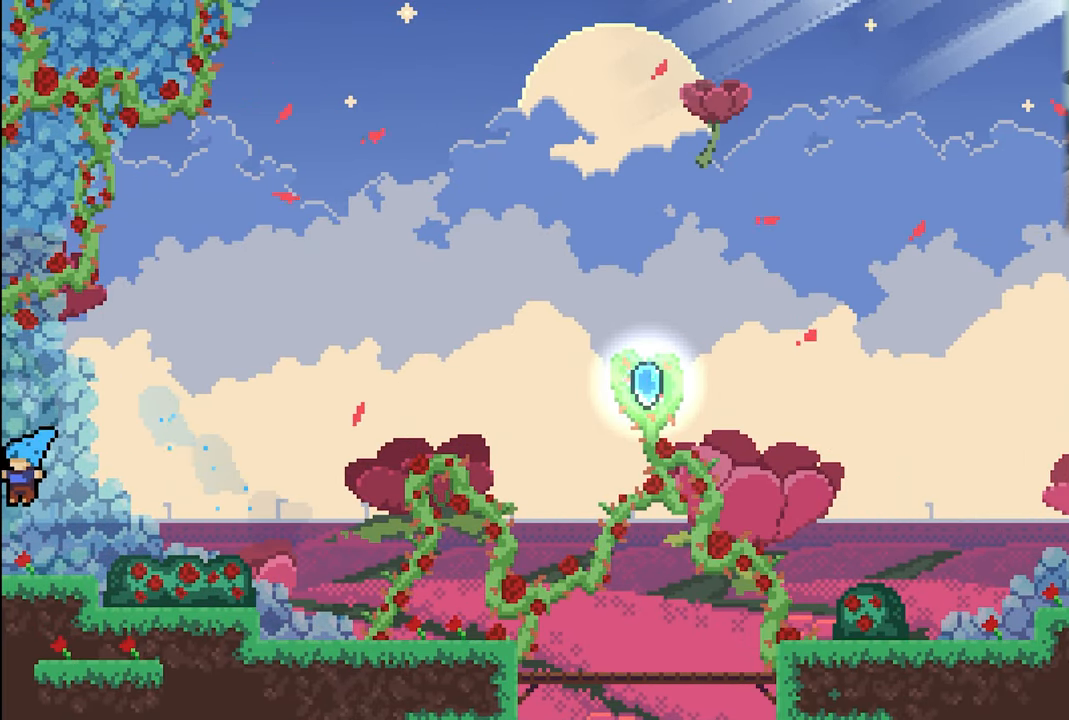
{"buttons": ["R2"], "left_stick": "right", "events": [[150, "X", "up"], [267, "left_stick", "up-left"], [367, "left_stick", "up-right"], [450, "left_stick", "right"]]}
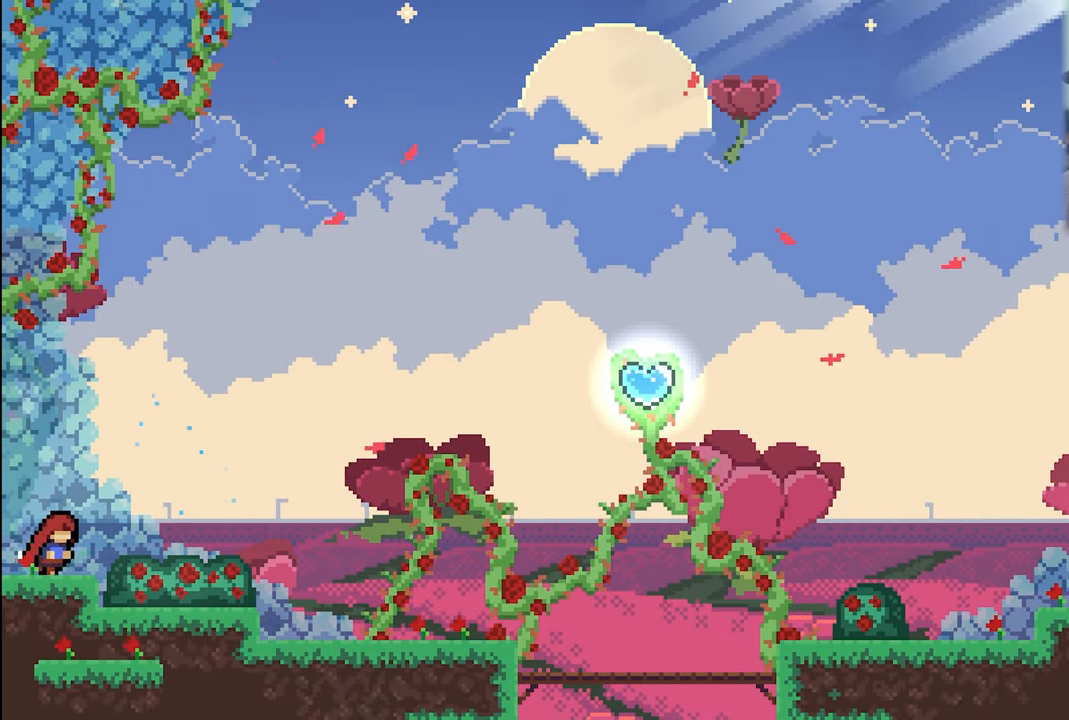
{"buttons": ["R2"], "left_stick": "up-right", "events": [[467, "left_stick", "up-right"]]}
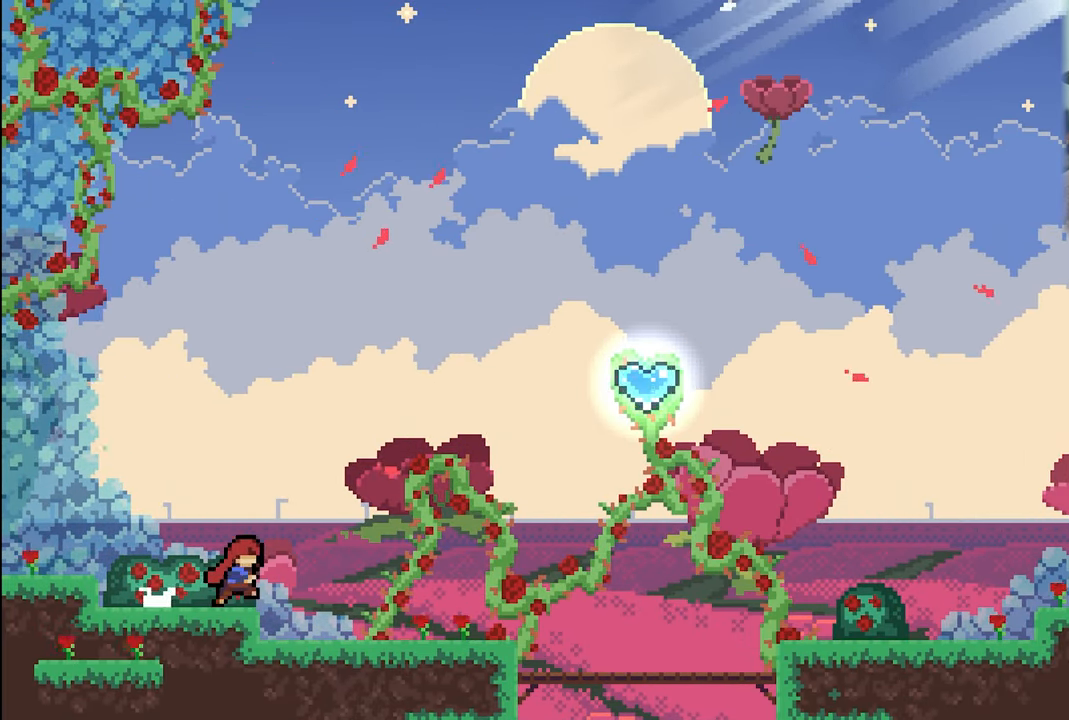
{"buttons": ["A", "R2"], "left_stick": "up-right", "events": [[484, "A", "down"]]}
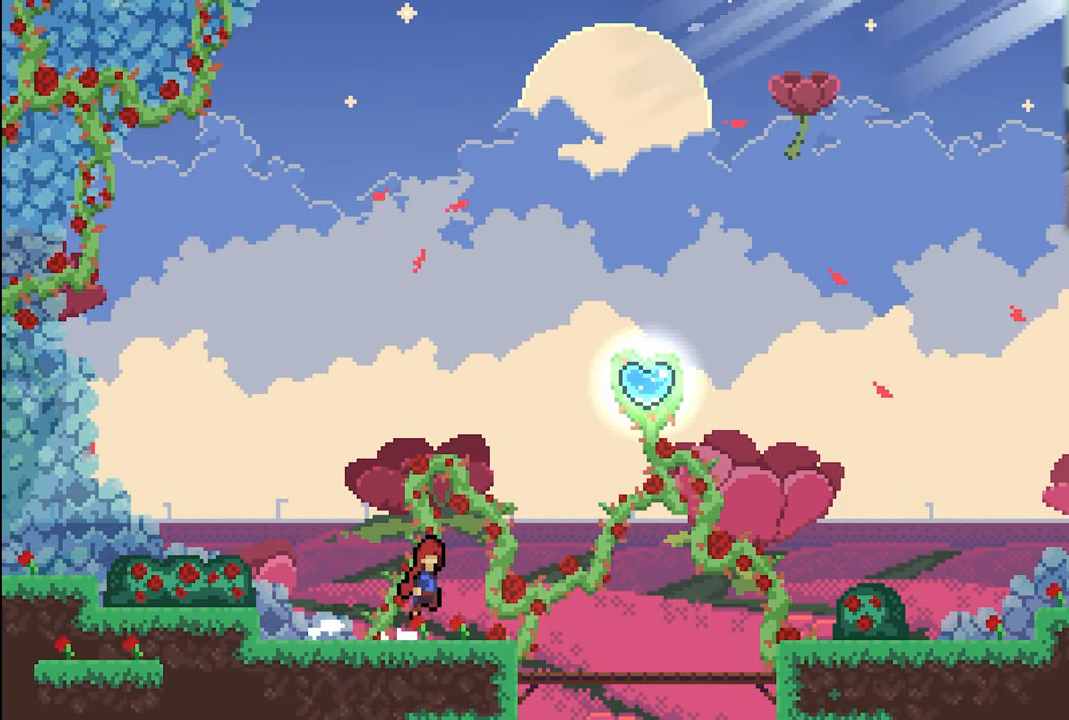
{"buttons": ["X", "R2"], "left_stick": "up-right", "events": [[133, "A", "up"], [316, "X", "down"]]}
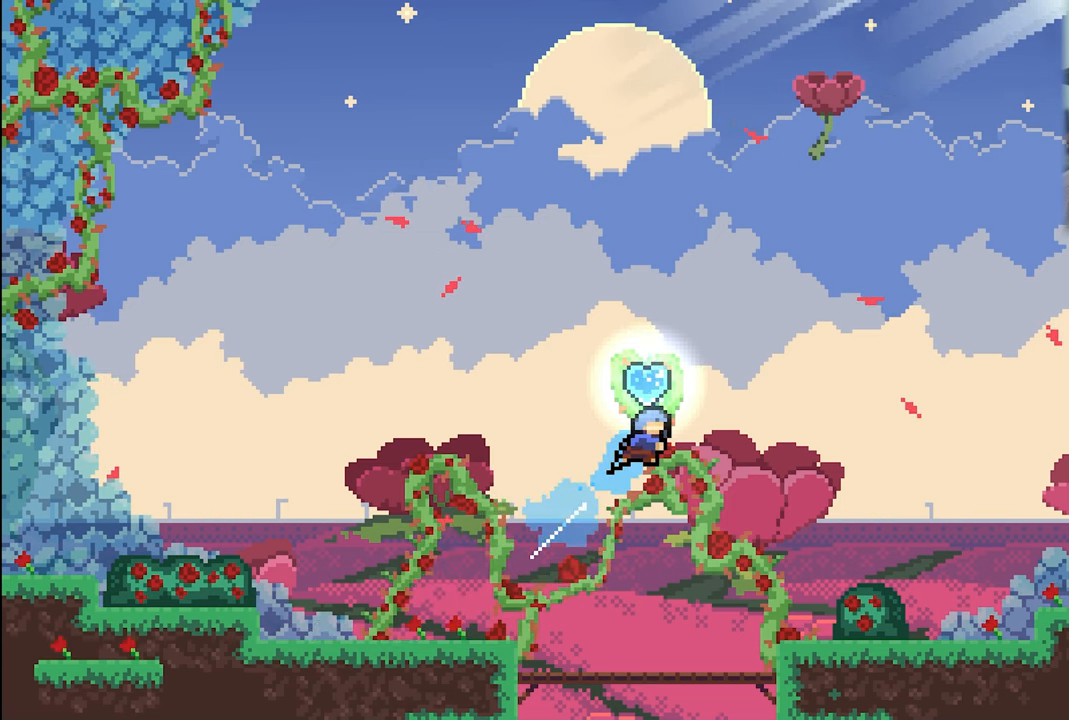
{"buttons": ["X", "R2"], "left_stick": "up-right", "events": []}
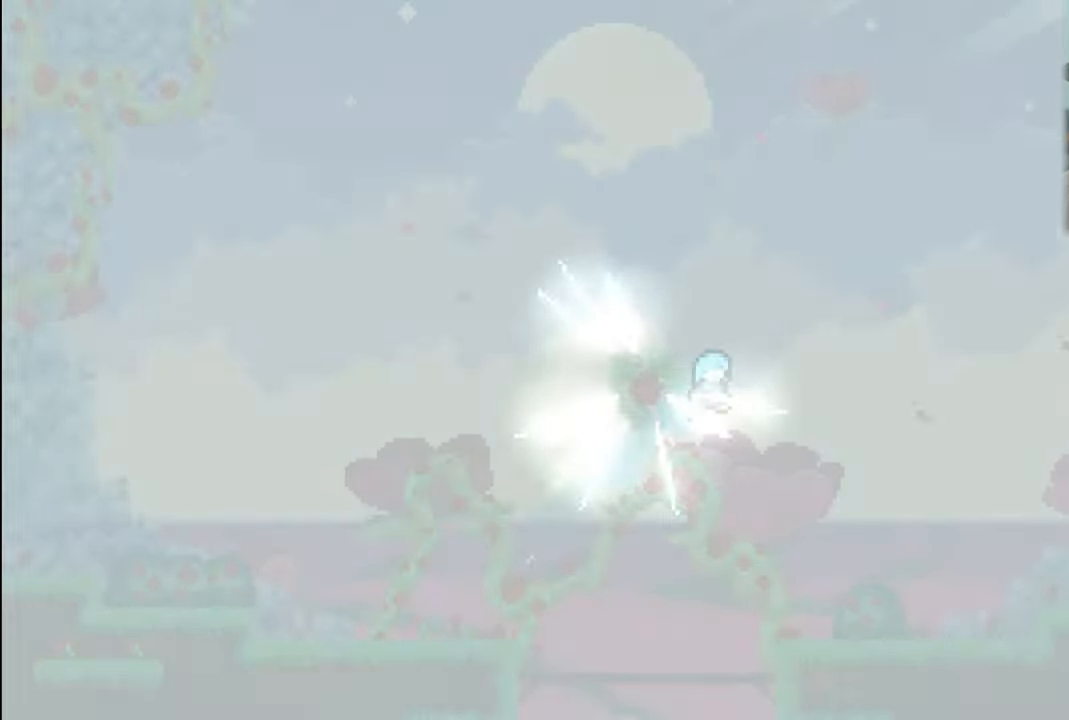
{"buttons": [], "left_stick": "center", "events": [[66, "X", "up"], [150, "R2", "up"], [150, "left_stick", "center"]]}